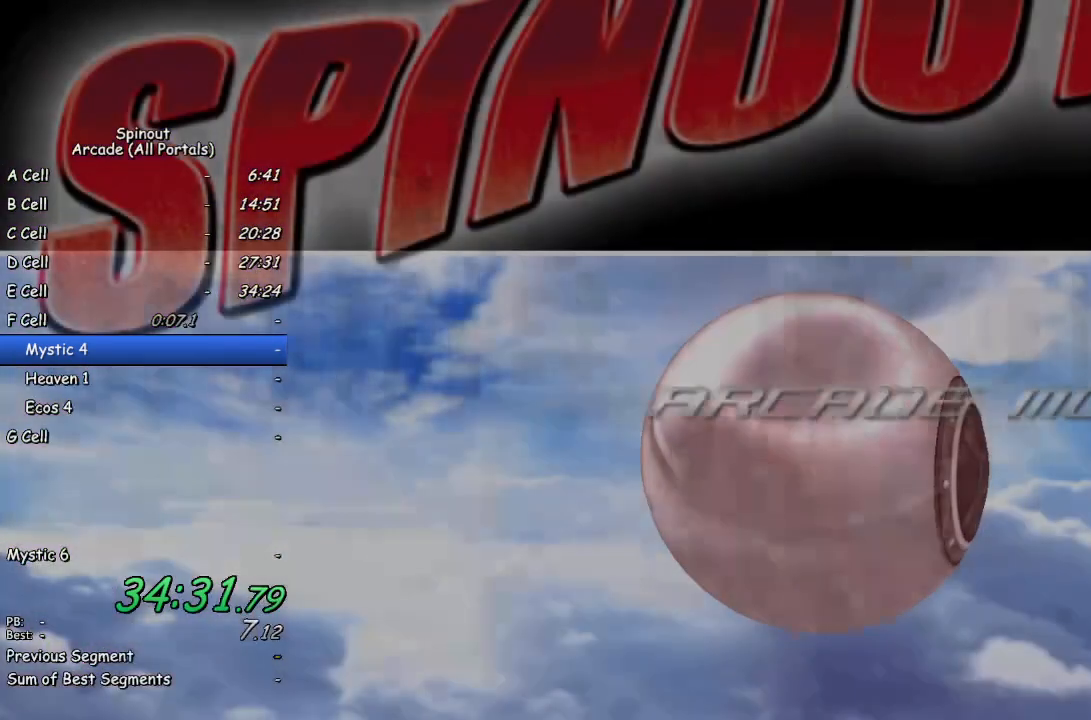
Gameplay with a controller (PlayStation layout); each line is a JSON object with the inputs held at the frame after it. "events" lists button and stick changes between this image and that frame as [ms after this image, input, new state], when the widget could be followed in between.
{"buttons": [], "left_stick": "center", "right_stick": "center", "events": [[367, "CROSS", "down"], [450, "CROSS", "up"]]}
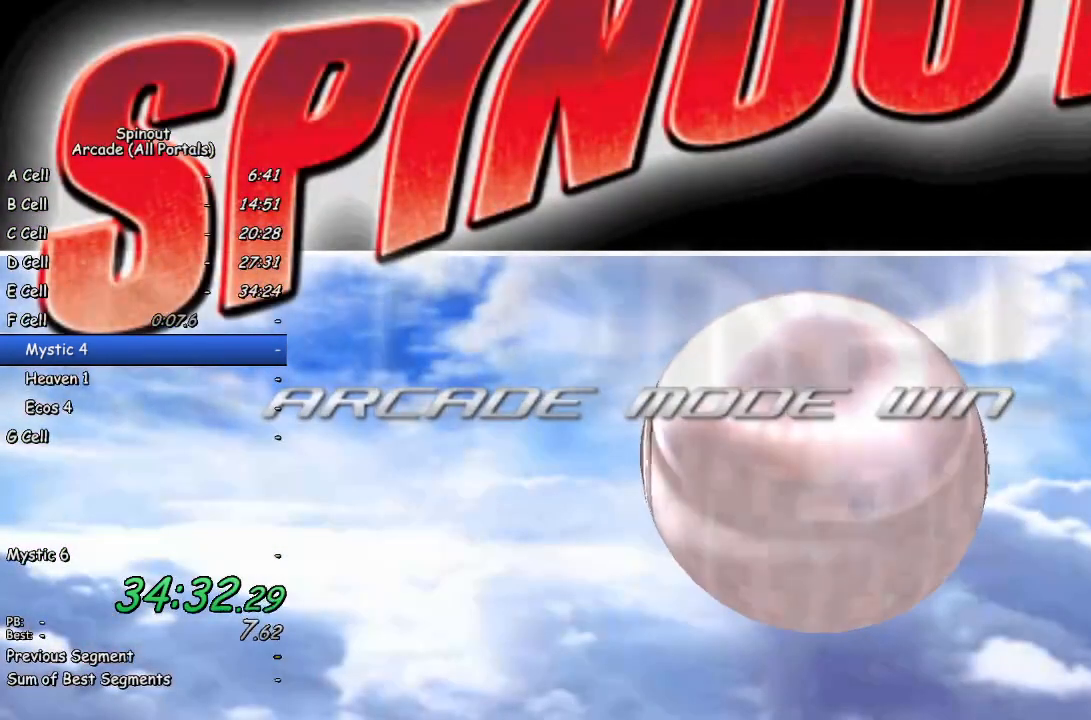
{"buttons": [], "left_stick": "center", "right_stick": "center", "events": [[417, "CROSS", "down"], [500, "CROSS", "up"]]}
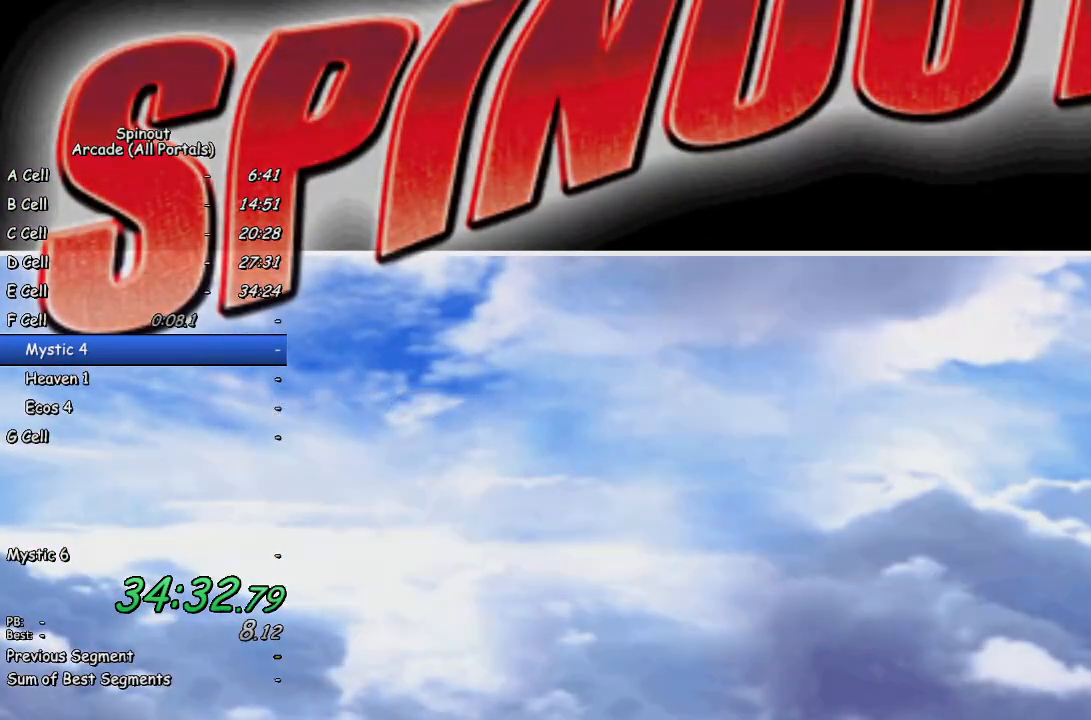
{"buttons": [], "left_stick": "center", "right_stick": "center", "events": []}
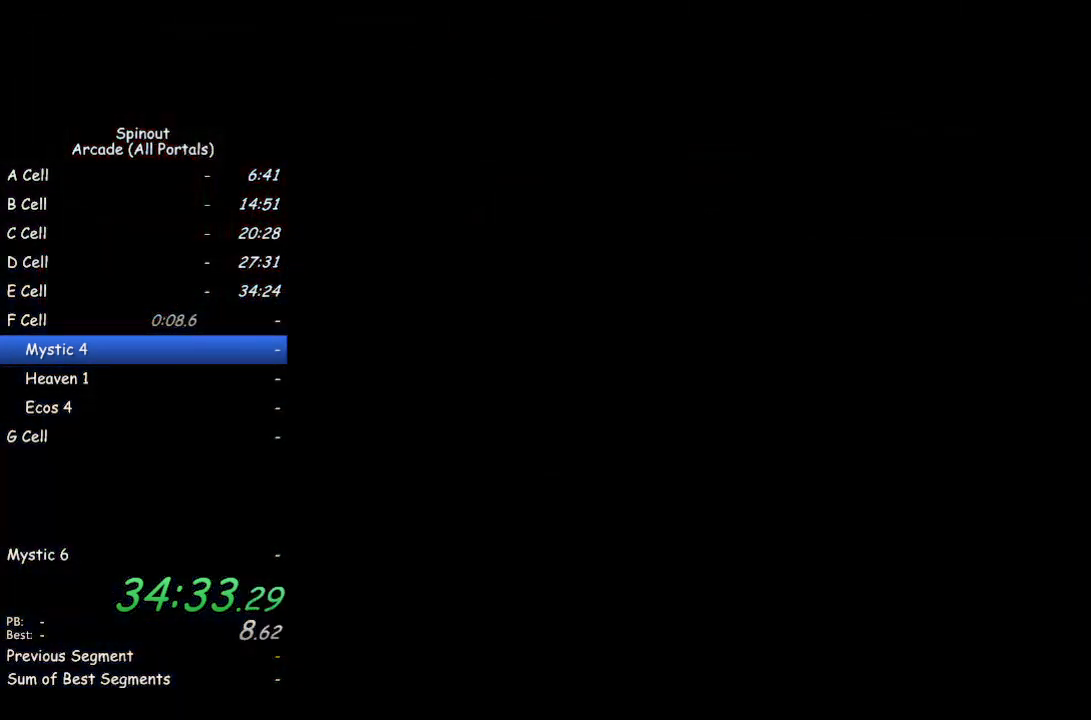
{"buttons": [], "left_stick": "center", "right_stick": "center", "events": []}
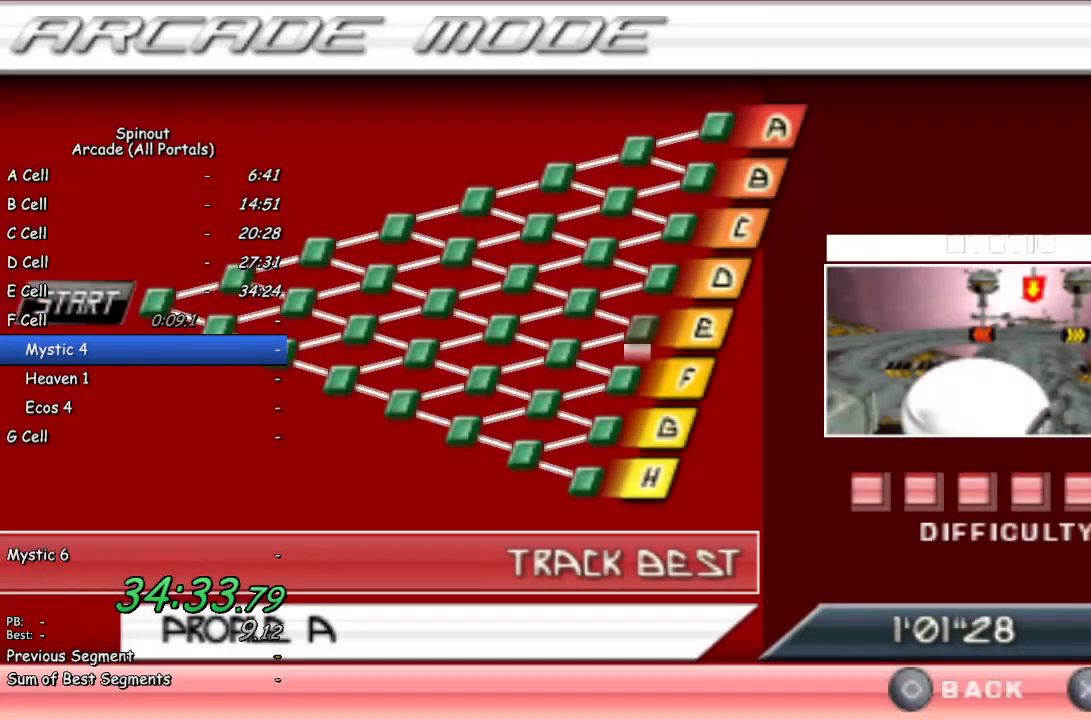
{"buttons": ["DPAD_LEFT"], "left_stick": "center", "right_stick": "center", "events": [[400, "DPAD_LEFT", "down"]]}
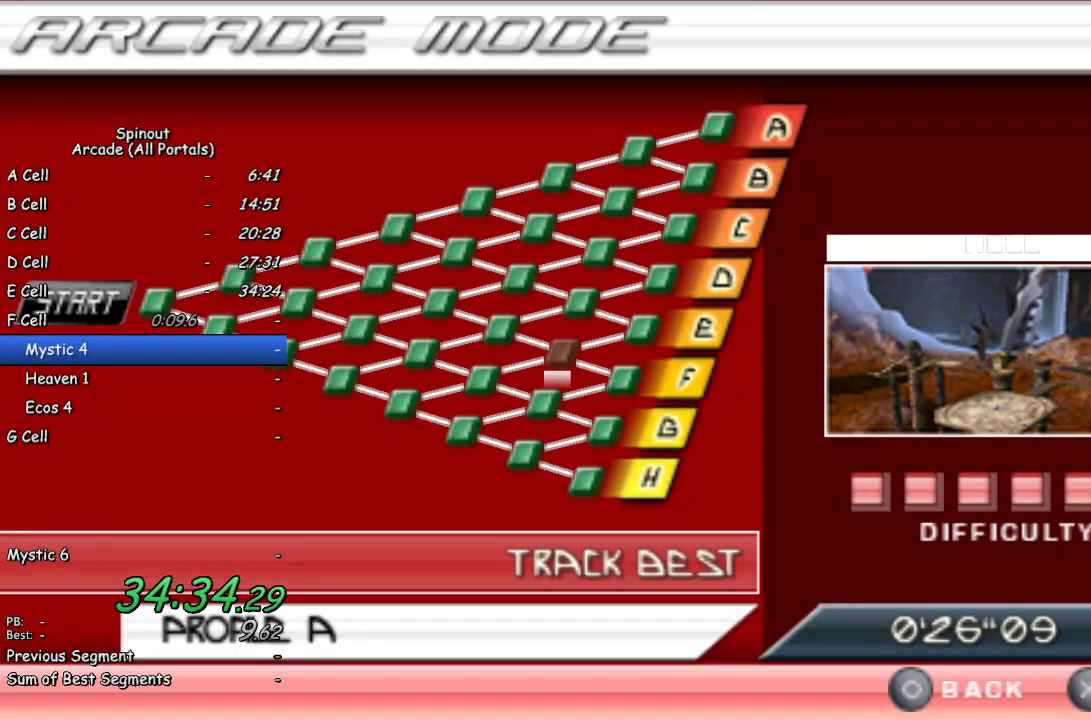
{"buttons": [], "left_stick": "center", "right_stick": "center", "events": [[17, "DPAD_LEFT", "up"]]}
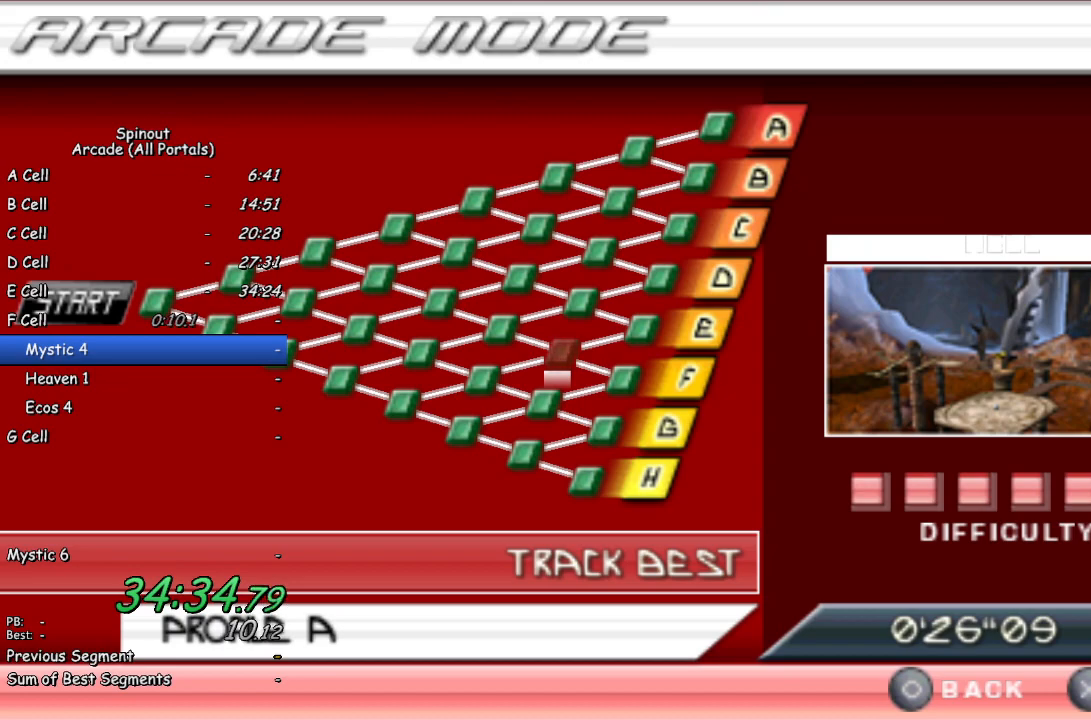
{"buttons": [], "left_stick": "center", "right_stick": "center", "events": [[250, "CROSS", "down"], [350, "CROSS", "up"]]}
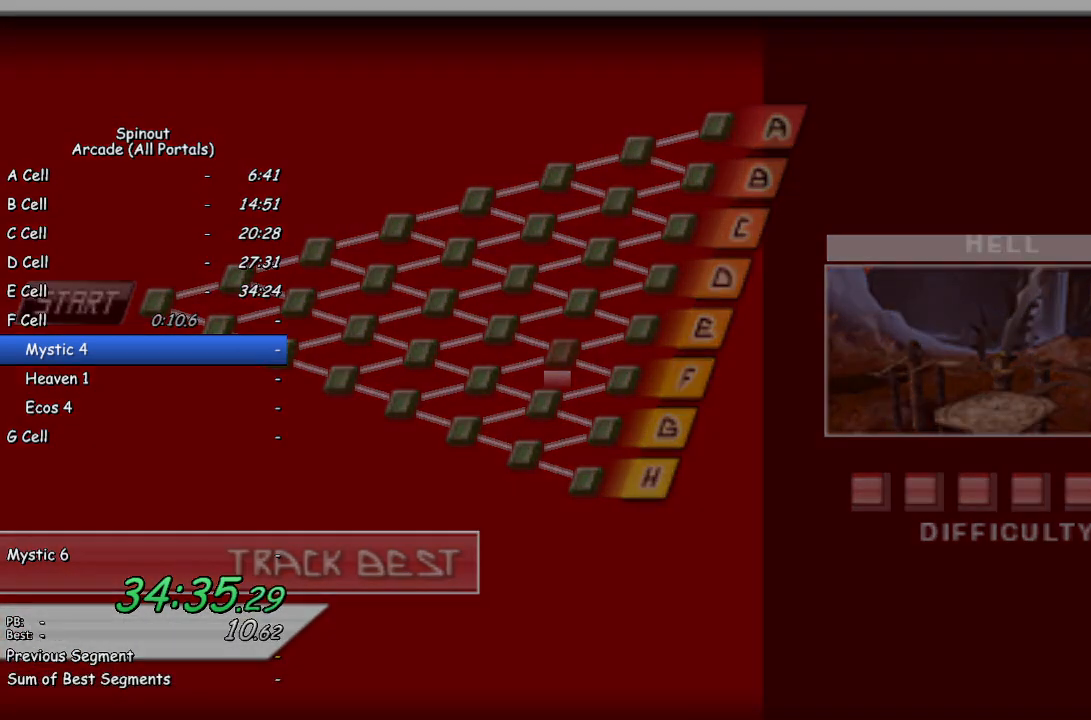
{"buttons": [], "left_stick": "center", "right_stick": "center", "events": []}
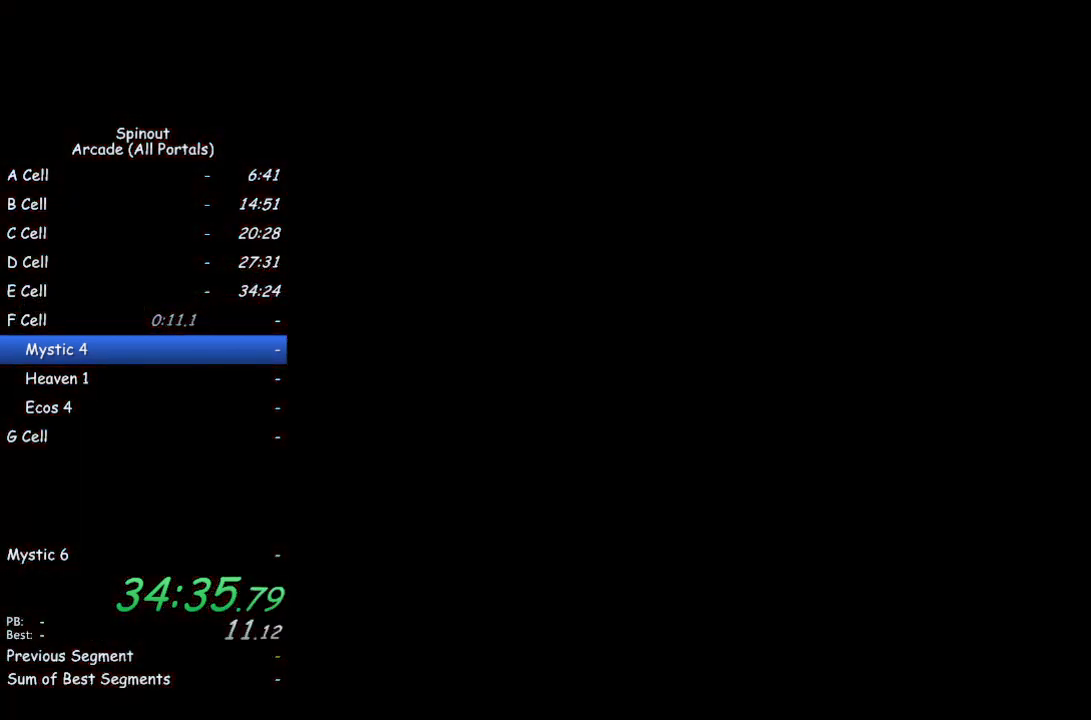
{"buttons": [], "left_stick": "center", "right_stick": "center", "events": []}
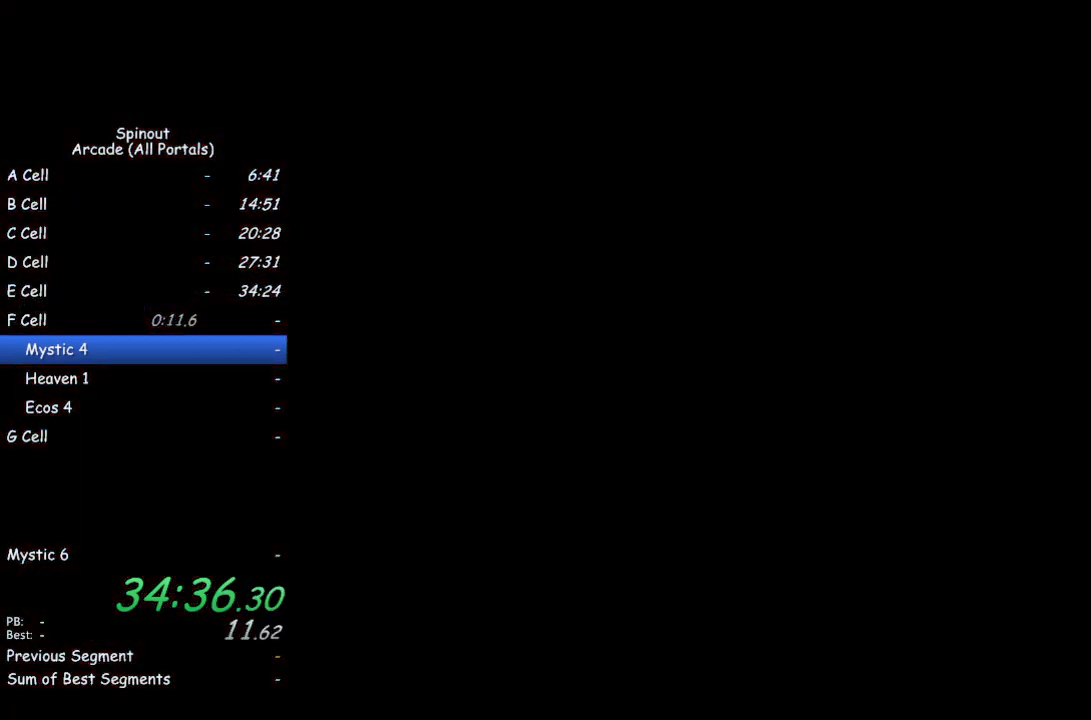
{"buttons": [], "left_stick": "center", "right_stick": "center", "events": []}
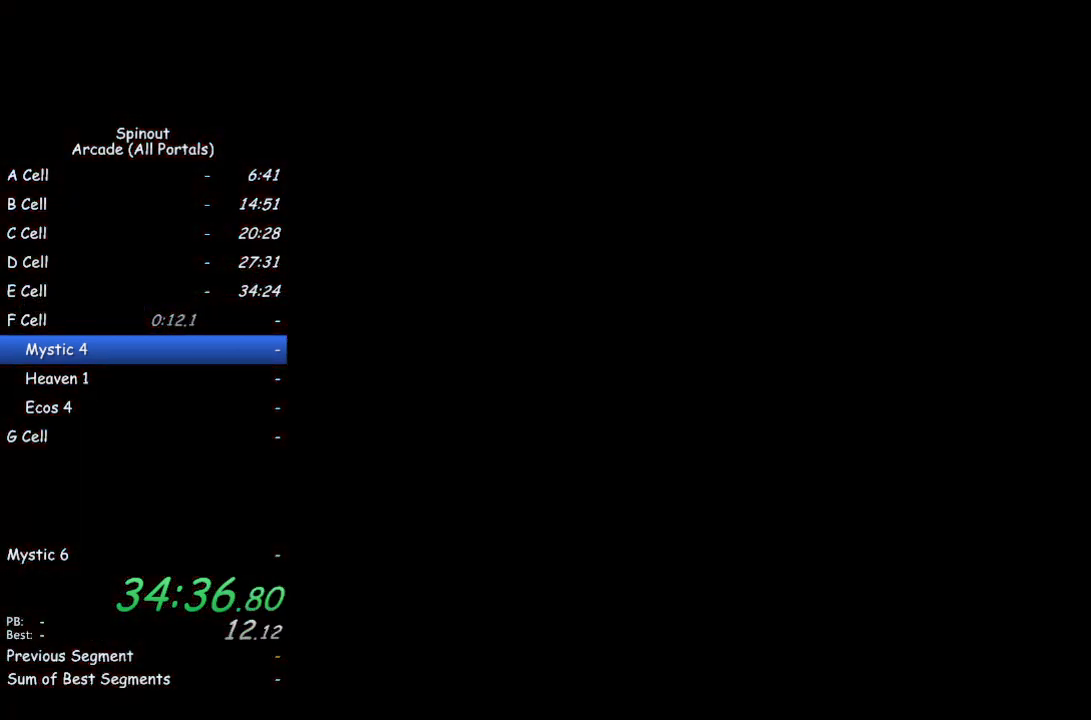
{"buttons": [], "left_stick": "center", "right_stick": "center", "events": []}
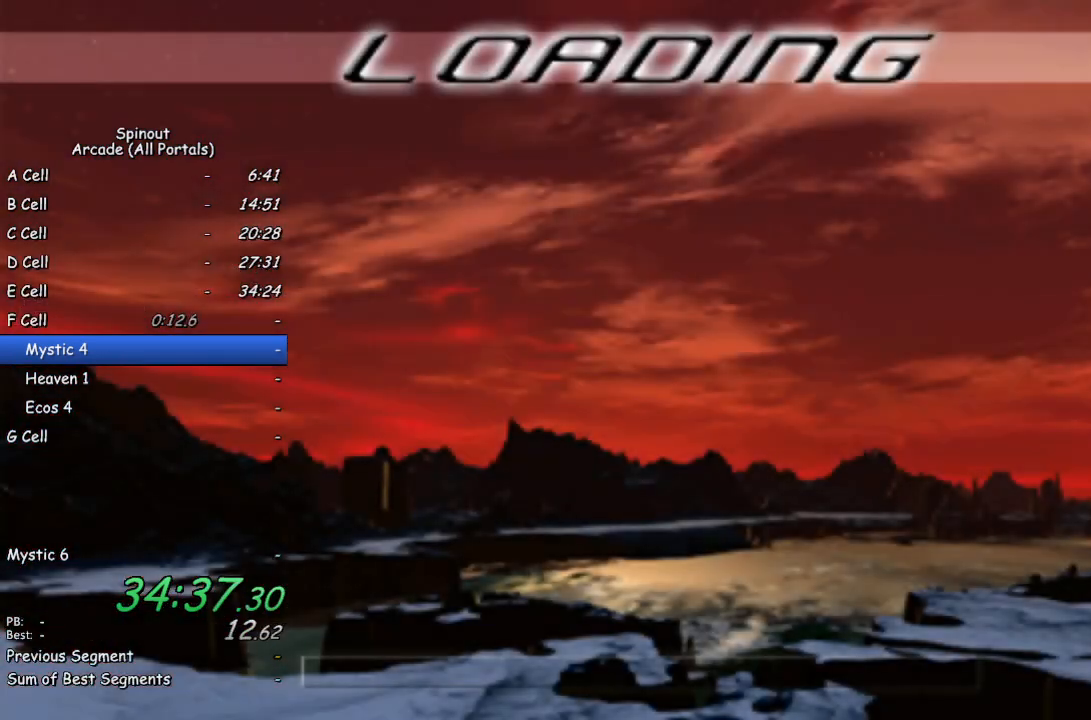
{"buttons": [], "left_stick": "center", "right_stick": "center", "events": []}
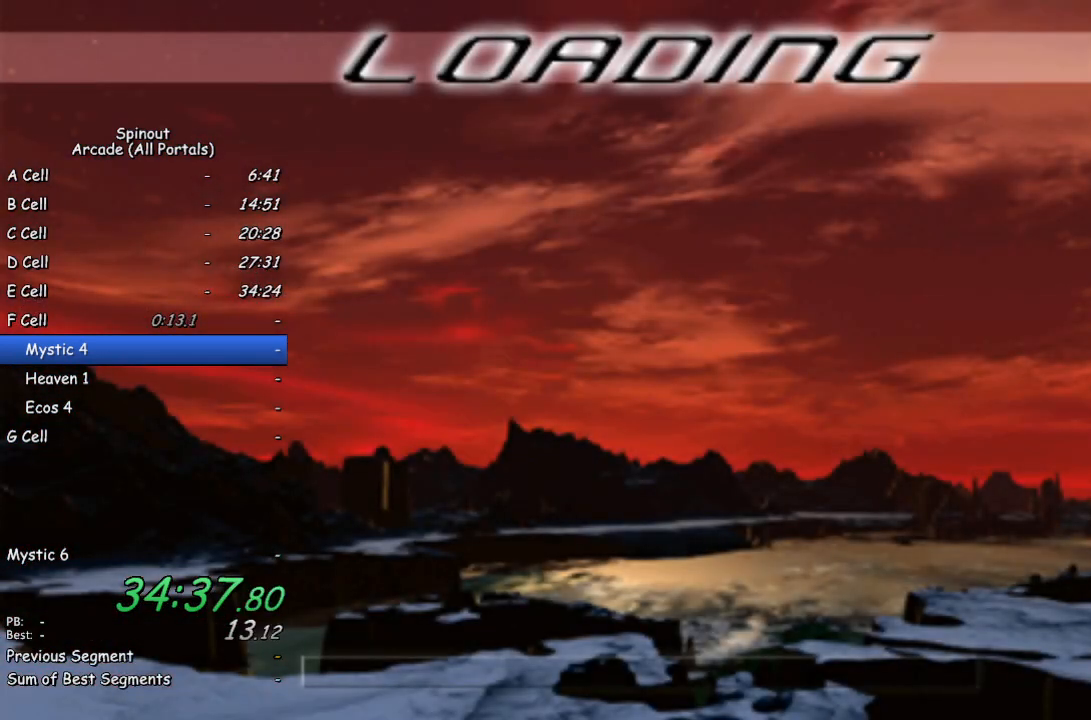
{"buttons": [], "left_stick": "center", "right_stick": "center", "events": []}
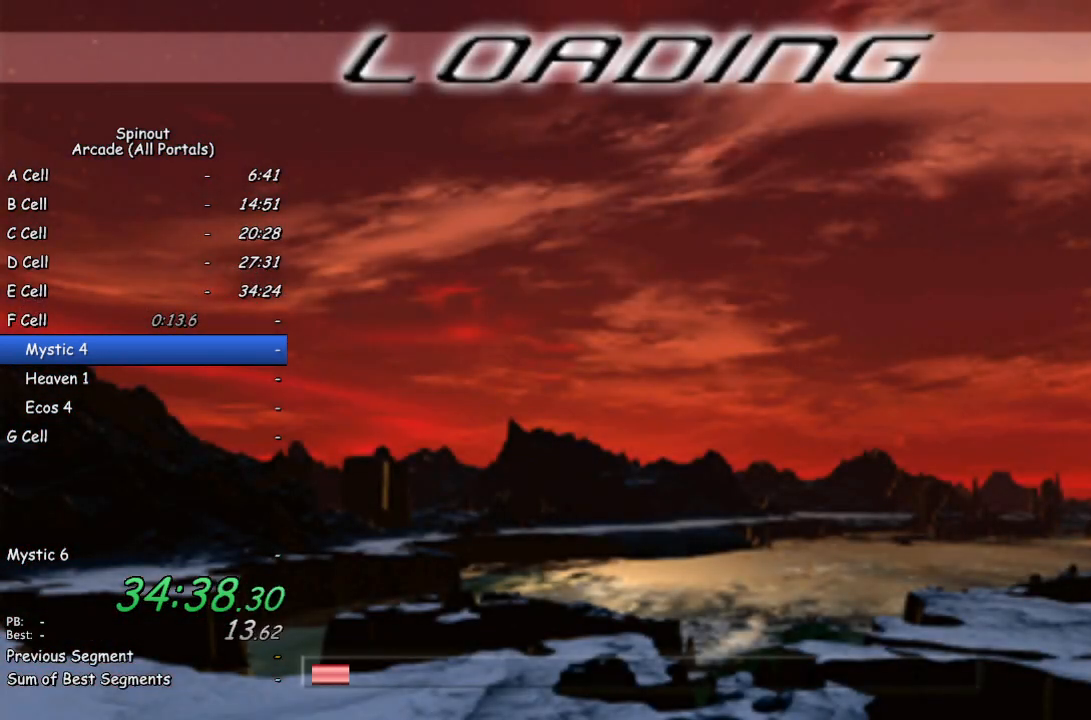
{"buttons": [], "left_stick": "center", "right_stick": "center", "events": []}
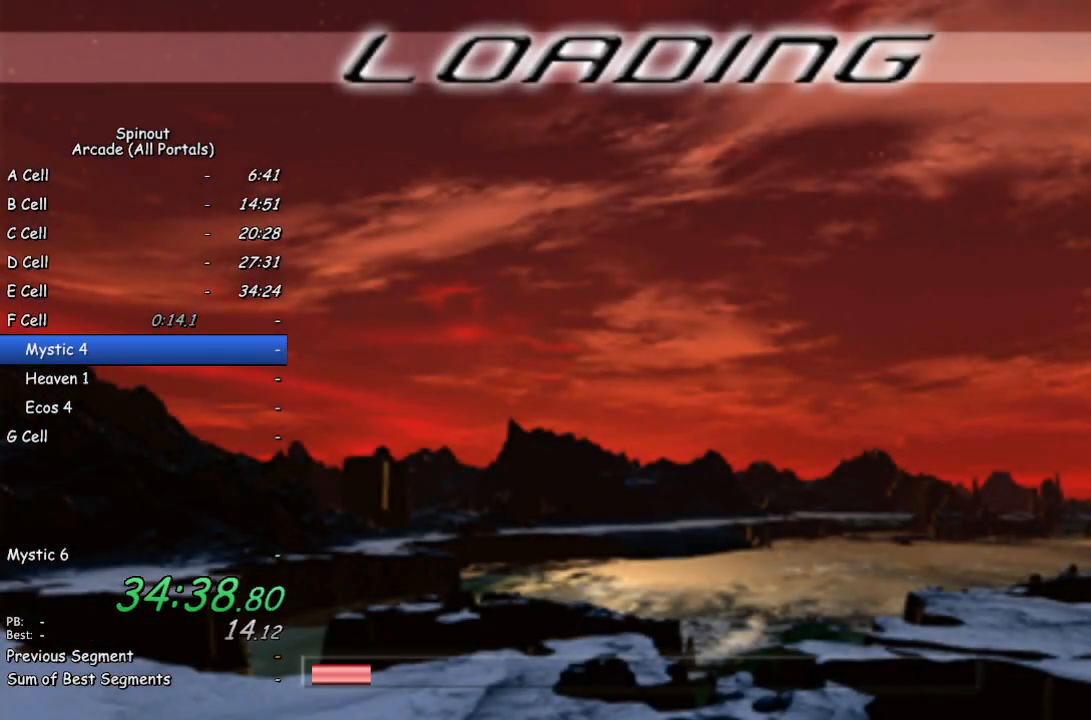
{"buttons": [], "left_stick": "center", "right_stick": "center", "events": []}
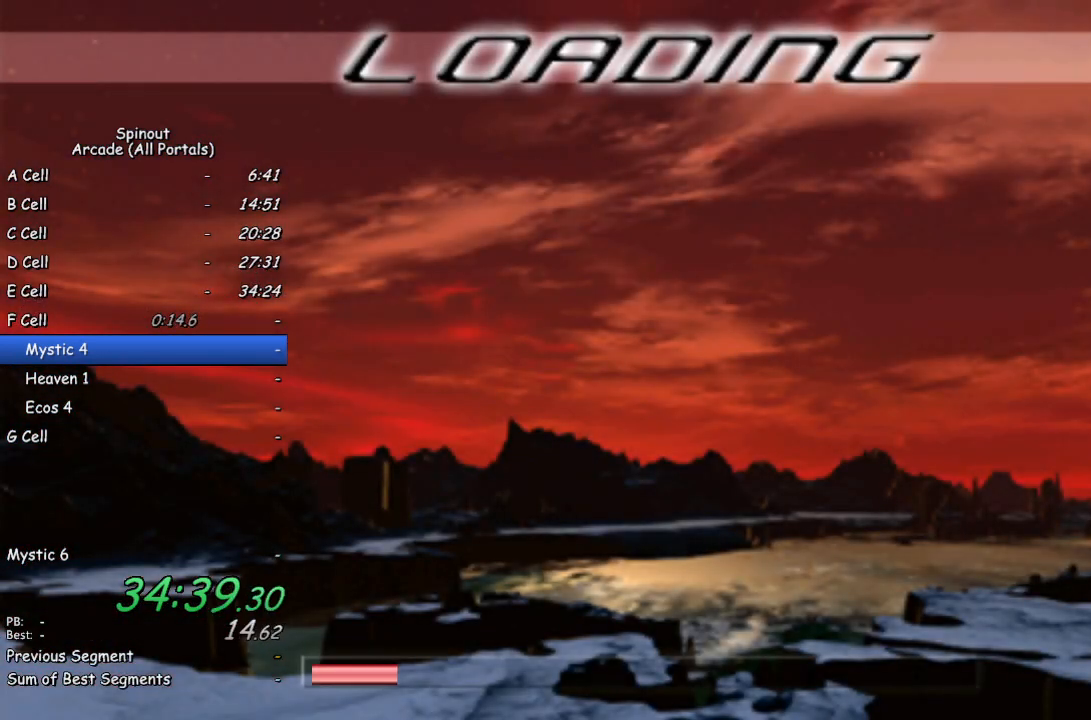
{"buttons": [], "left_stick": "center", "right_stick": "center", "events": []}
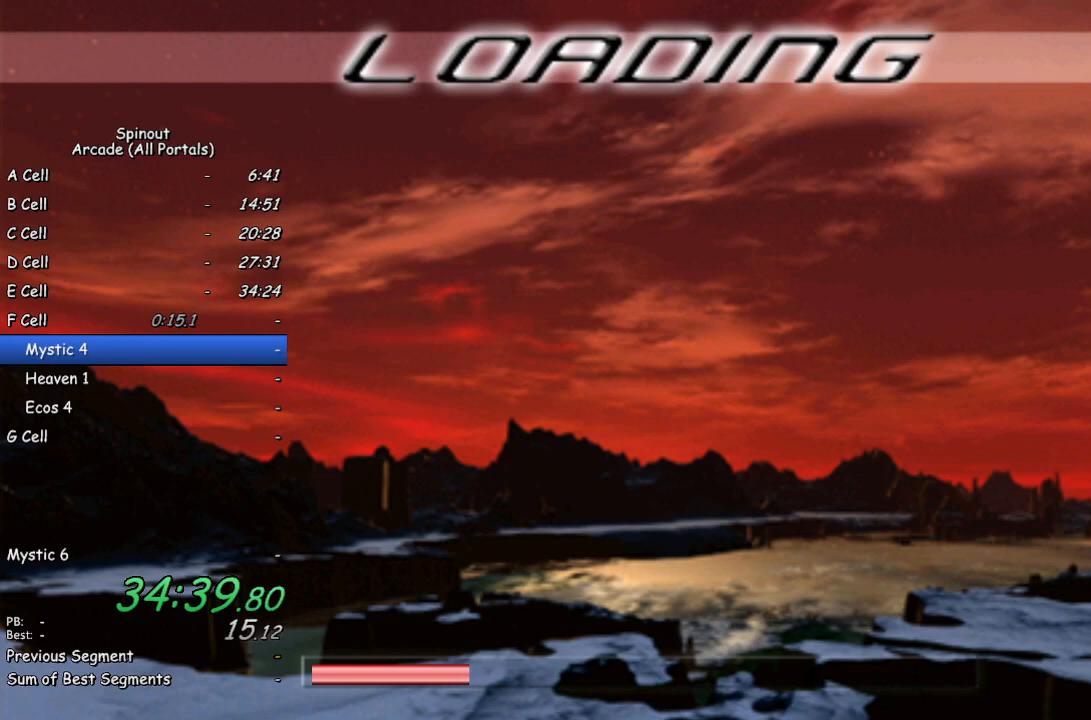
{"buttons": [], "left_stick": "center", "right_stick": "center", "events": []}
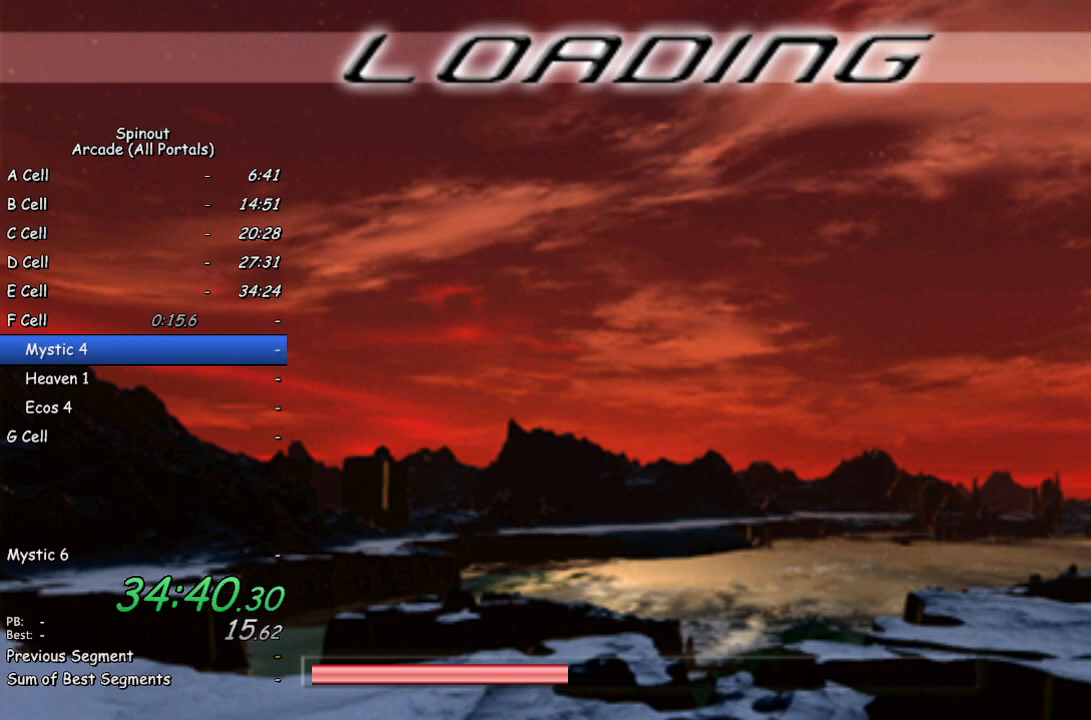
{"buttons": [], "left_stick": "center", "right_stick": "center", "events": [[383, "START", "down"], [450, "START", "up"]]}
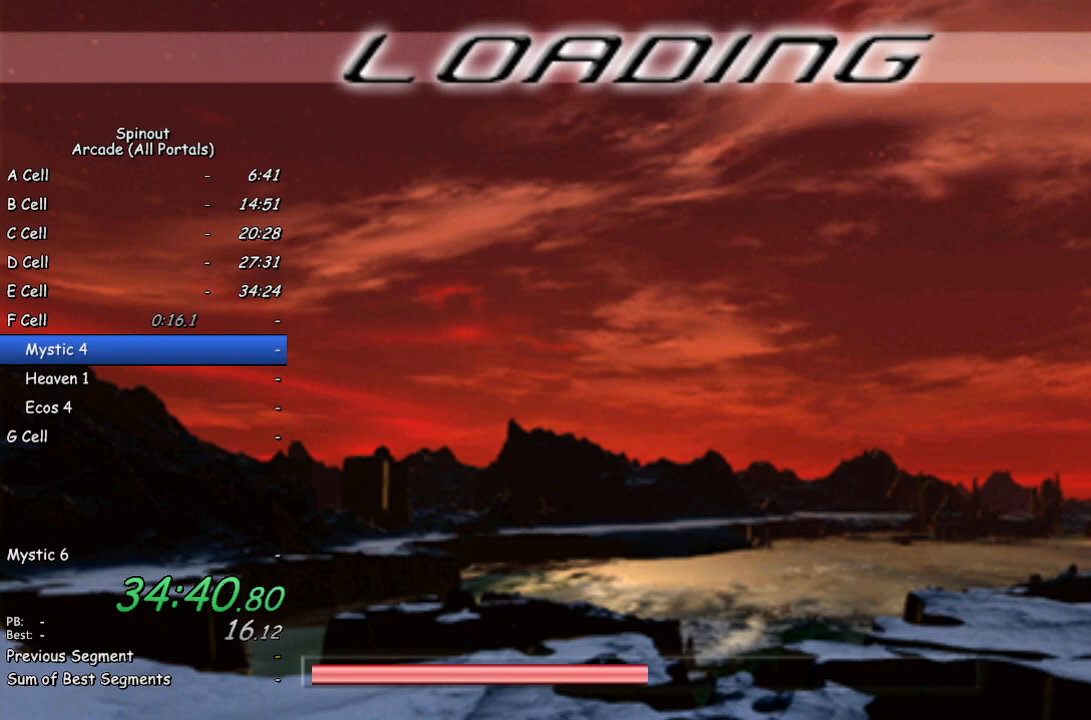
{"buttons": [], "left_stick": "center", "right_stick": "center", "events": [[283, "TRIANGLE", "down"], [367, "TRIANGLE", "up"]]}
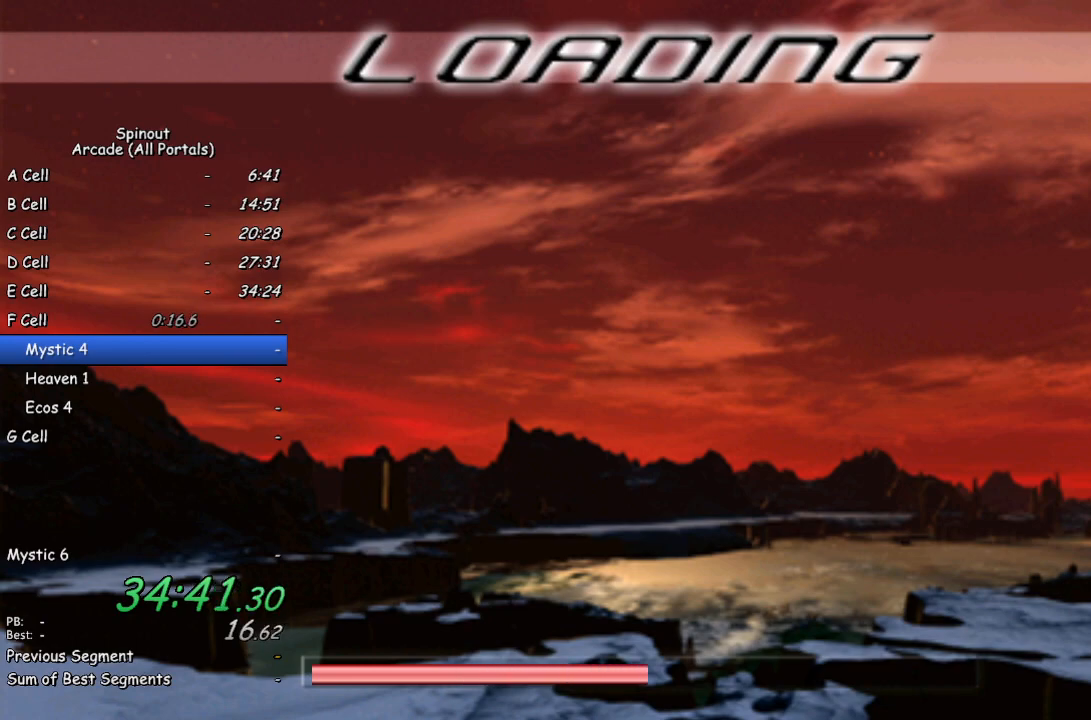
{"buttons": [], "left_stick": "center", "right_stick": "center", "events": []}
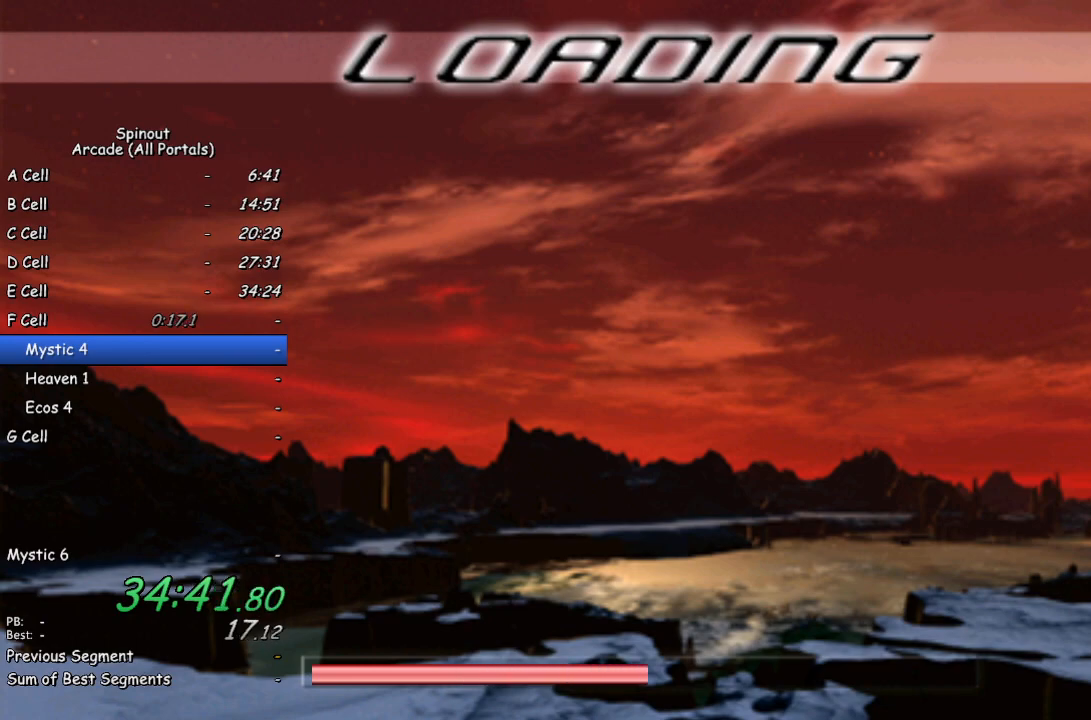
{"buttons": [], "left_stick": "center", "right_stick": "center", "events": []}
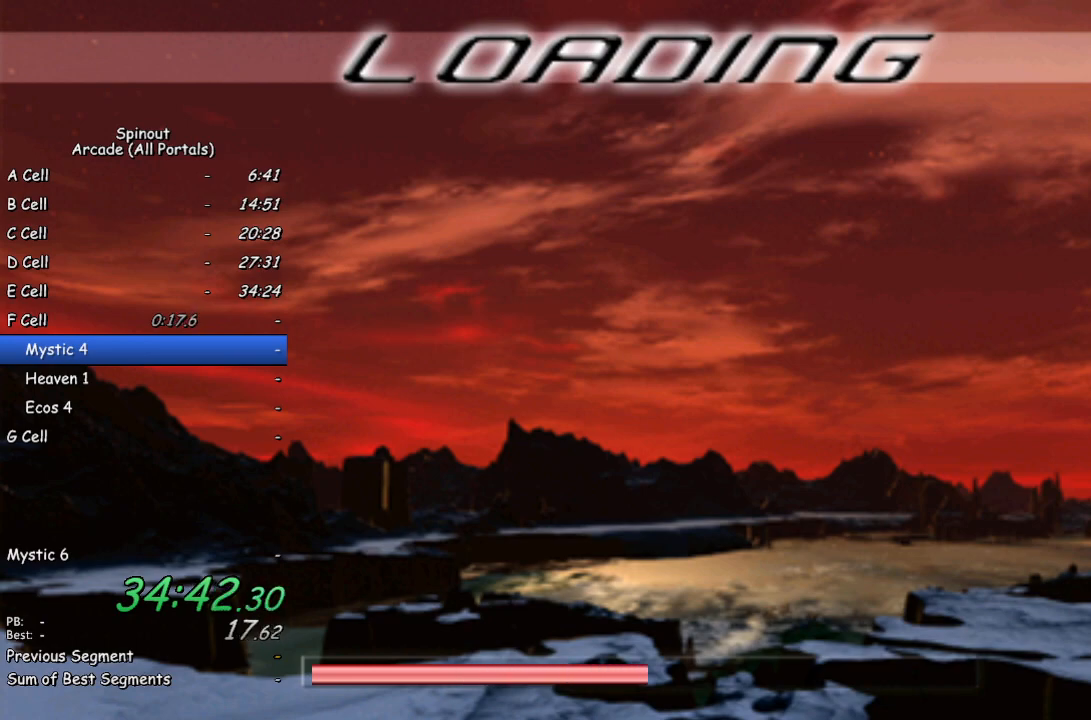
{"buttons": [], "left_stick": "center", "right_stick": "center", "events": []}